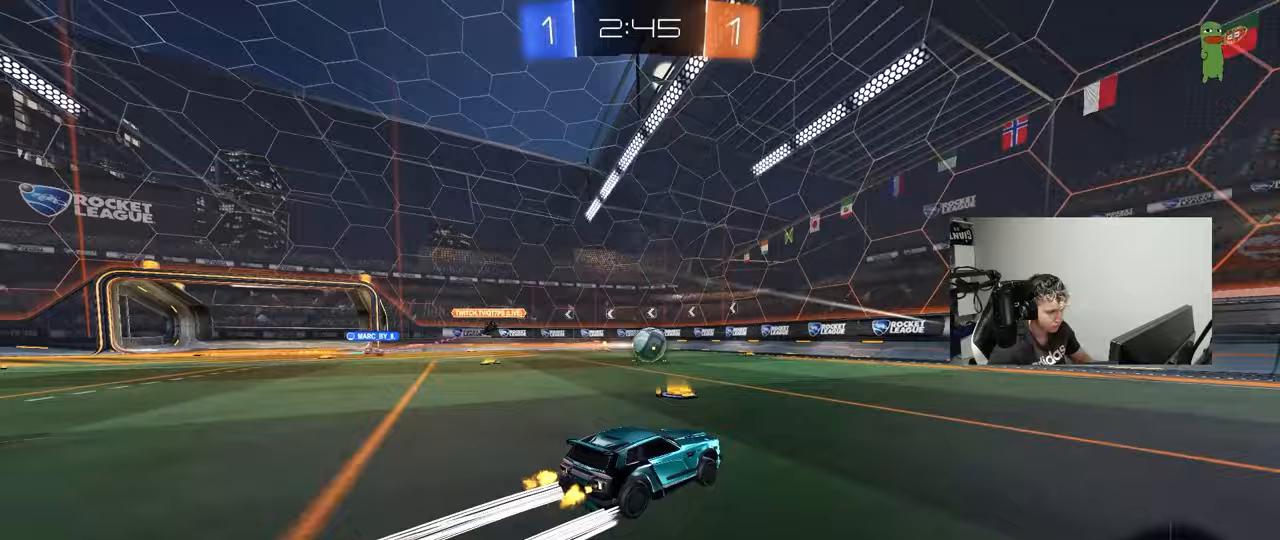
Gameplay with keyboard and mouse; each line is a JSON object with the keys and mouse buttons held at the frame after it. "events" lists presses ("down") and releases ("up") of "1", "2", "3", "4", "5", "a", "alt", "c", "caps_lock", "ctrl", "d", "e", "f", "g", "q", "r", "s", "shift", "space", "t", "tab", "v", "w", "x", "z", "mouse_left", "mouse_wheel" and "mouse_right" between this image and that frame as [ms after this image, input, new state], when the widget could be followed in between. "mouse_left", "mouse_wheel", "mouse_right" = the "left", "wheel", "right" buttons of the "mouse" list. No other keys are recorded. "wheel" means that the mouse wheel is clicked or scrolled. Mouse movement is not recorded.
{"keys": ["w"], "mouse": ["left"], "events": [[33, "shift", "down"], [183, "mouse_left", "down"], [183, "shift", "up"], [233, "space", "down"], [267, "d", "up"], [317, "d", "down"], [367, "d", "up"], [417, "space", "up"]]}
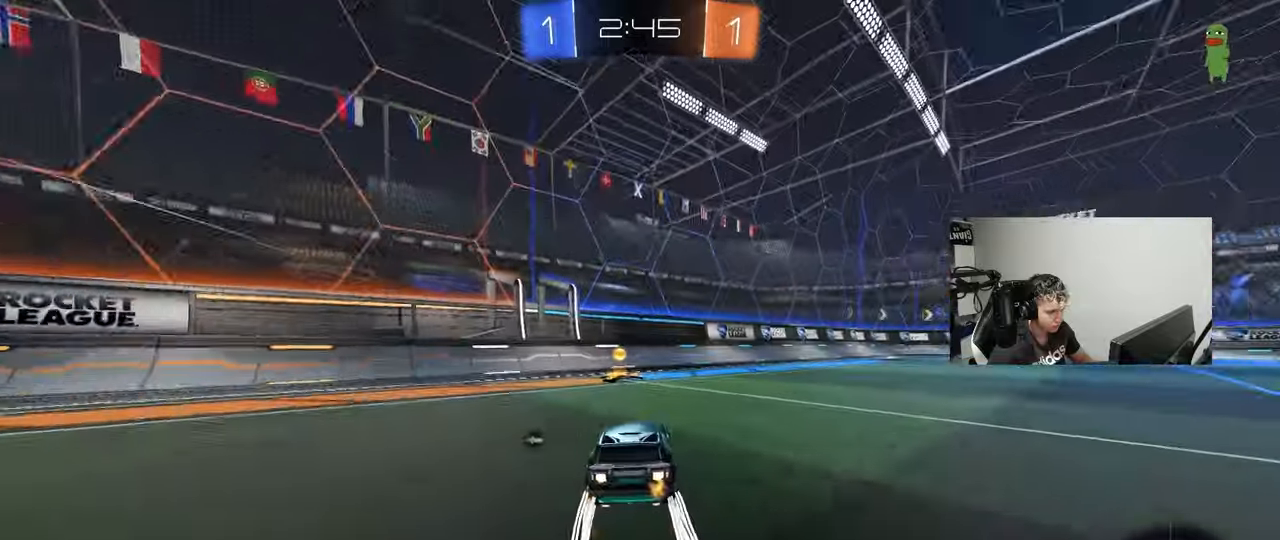
{"keys": ["d", "w"], "mouse": ["left"], "events": [[100, "a", "down"], [100, "space", "down"], [200, "a", "up"], [233, "d", "down"], [233, "space", "up"], [283, "mouse_left", "up"], [283, "shift", "down"], [383, "mouse_left", "down"], [383, "shift", "up"]]}
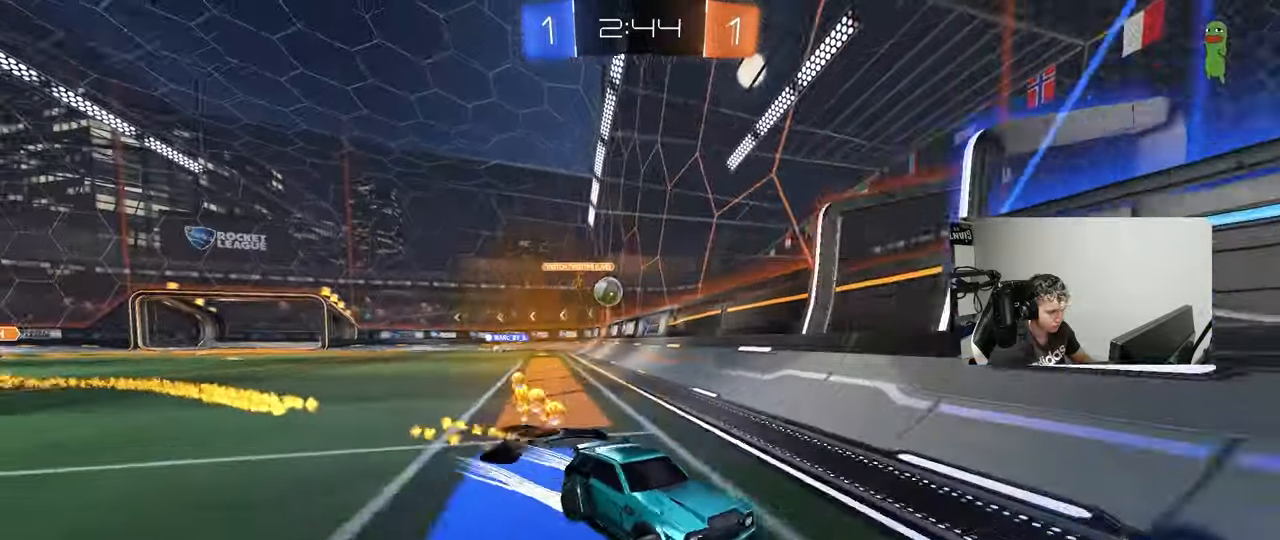
{"keys": ["a", "shift", "w"], "mouse": [], "events": [[17, "mouse_left", "up"], [350, "a", "down"], [350, "d", "up"], [450, "shift", "down"]]}
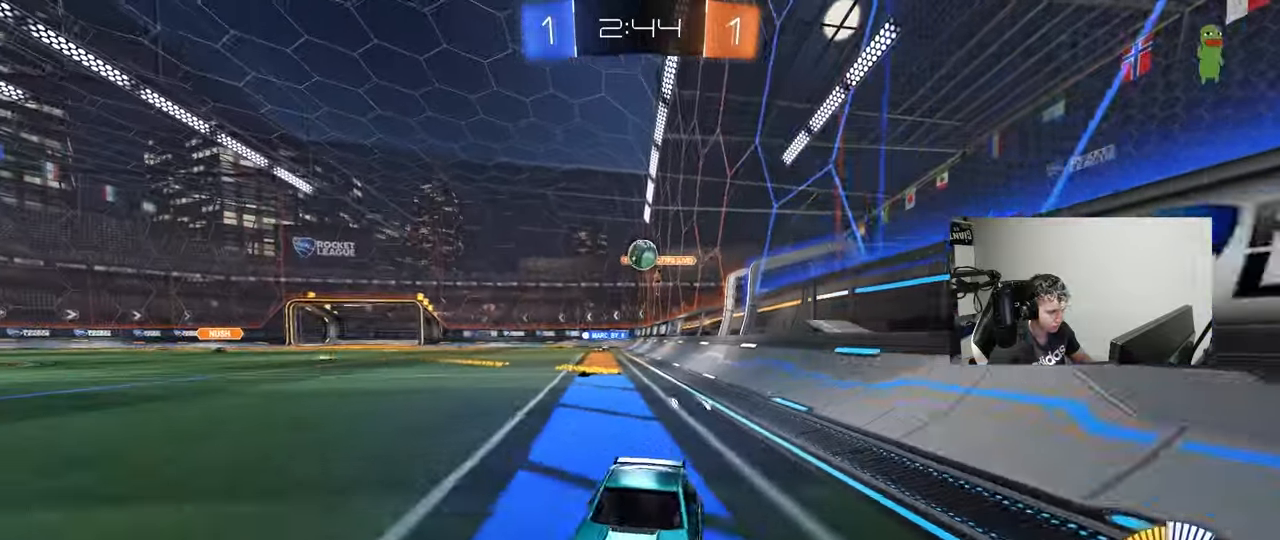
{"keys": ["a", "d", "s"], "mouse": [], "events": [[33, "shift", "up"], [133, "a", "up"], [133, "d", "down"], [133, "w", "up"], [233, "s", "down"], [467, "s", "up"], [500, "a", "down"], [500, "s", "down"]]}
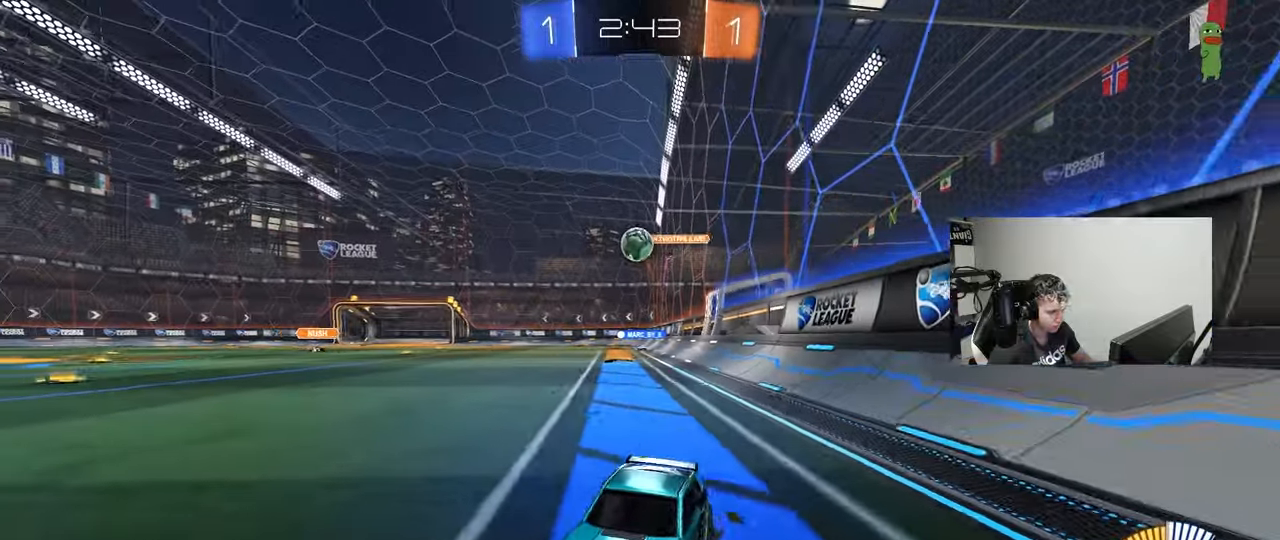
{"keys": ["a"], "mouse": [], "events": [[50, "a", "up"], [50, "s", "up"], [100, "d", "up"], [333, "d", "down"], [383, "d", "up"], [483, "a", "down"]]}
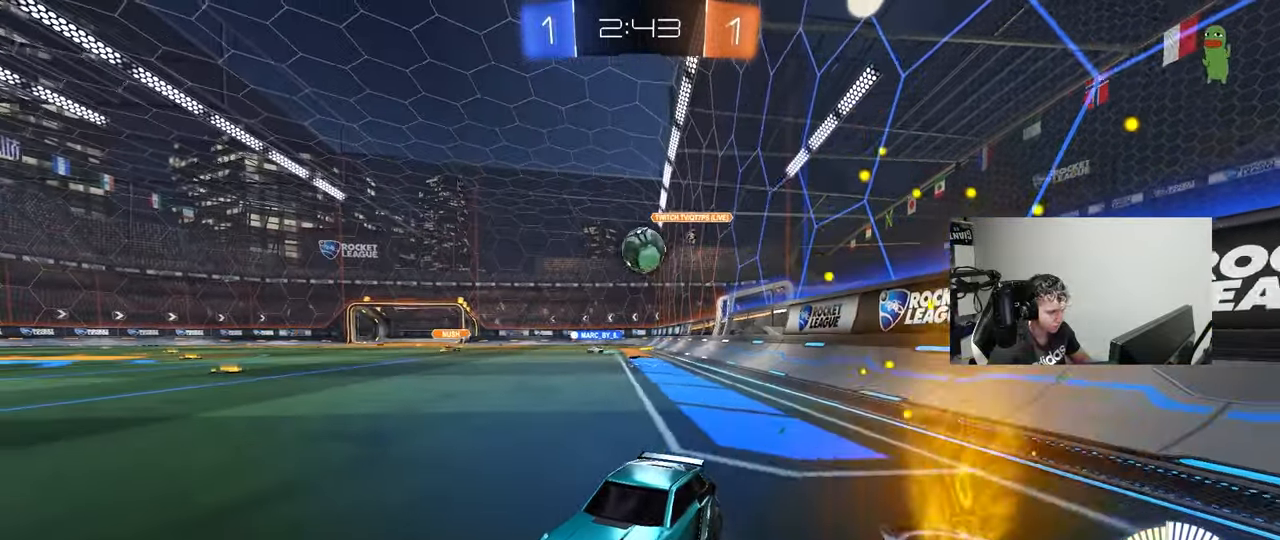
{"keys": ["w"], "mouse": ["left"], "events": [[17, "w", "down"], [117, "mouse_left", "down"], [250, "a", "up"]]}
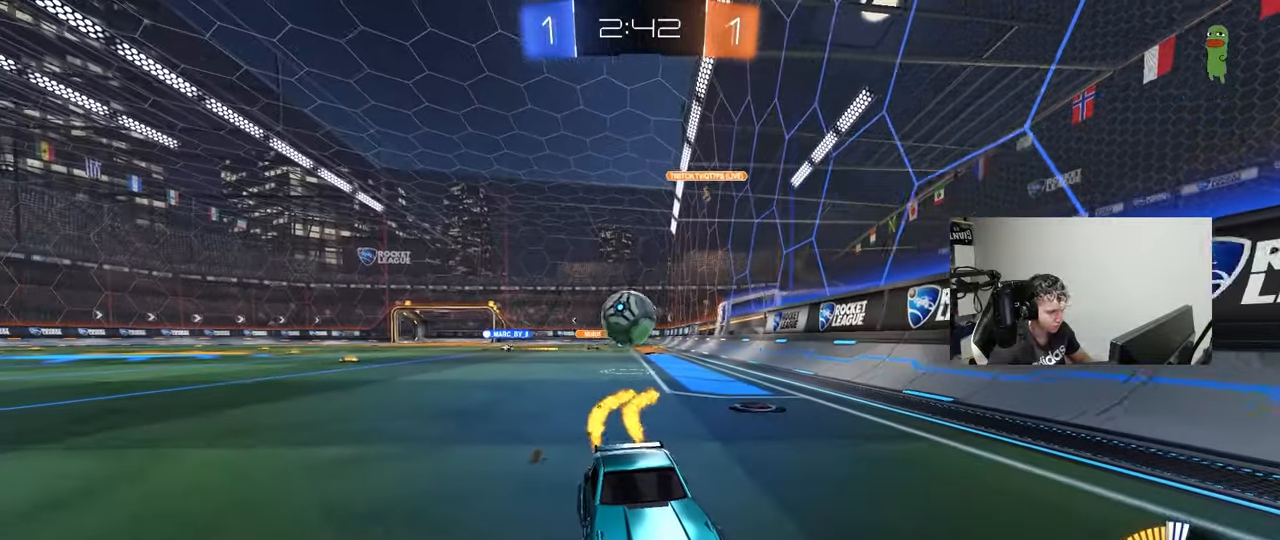
{"keys": ["d", "shift", "w"], "mouse": [], "events": [[83, "a", "down"], [183, "a", "up"], [233, "mouse_left", "up"], [267, "d", "down"], [317, "shift", "down"]]}
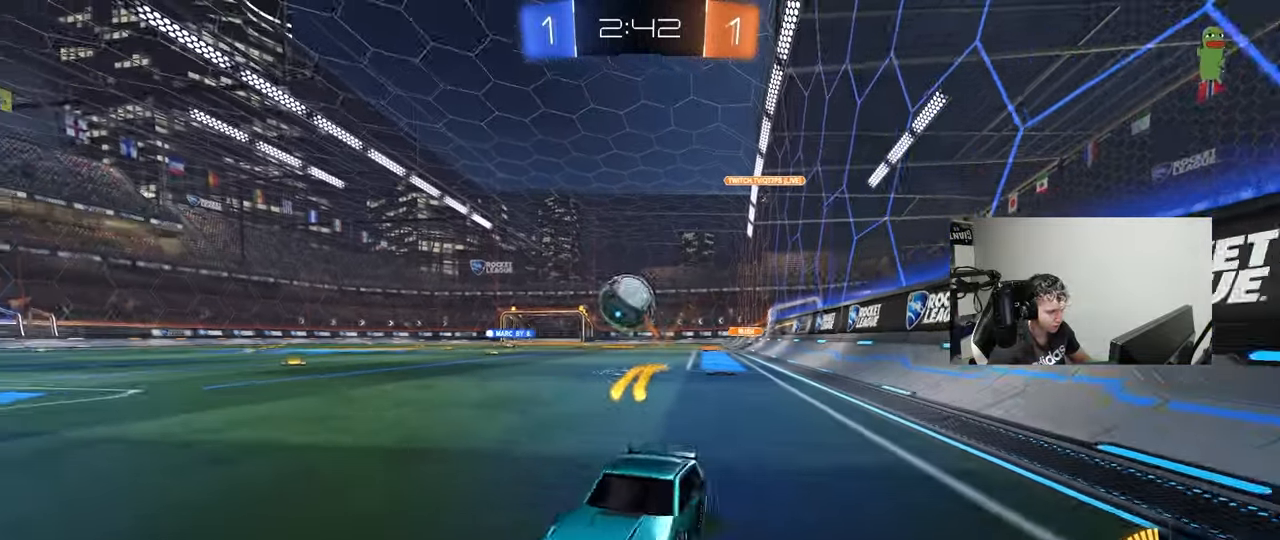
{"keys": ["d", "w"], "mouse": [], "events": [[333, "shift", "up"]]}
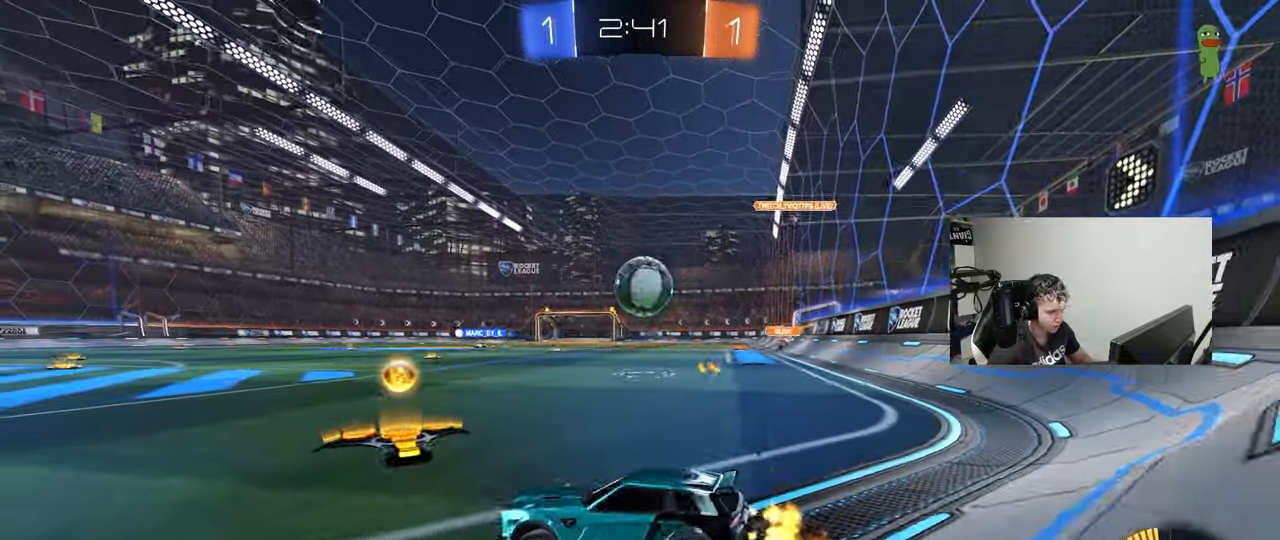
{"keys": ["d"], "mouse": [], "events": [[167, "d", "up"], [217, "w", "up"], [250, "w", "down"], [450, "d", "down"], [450, "w", "up"]]}
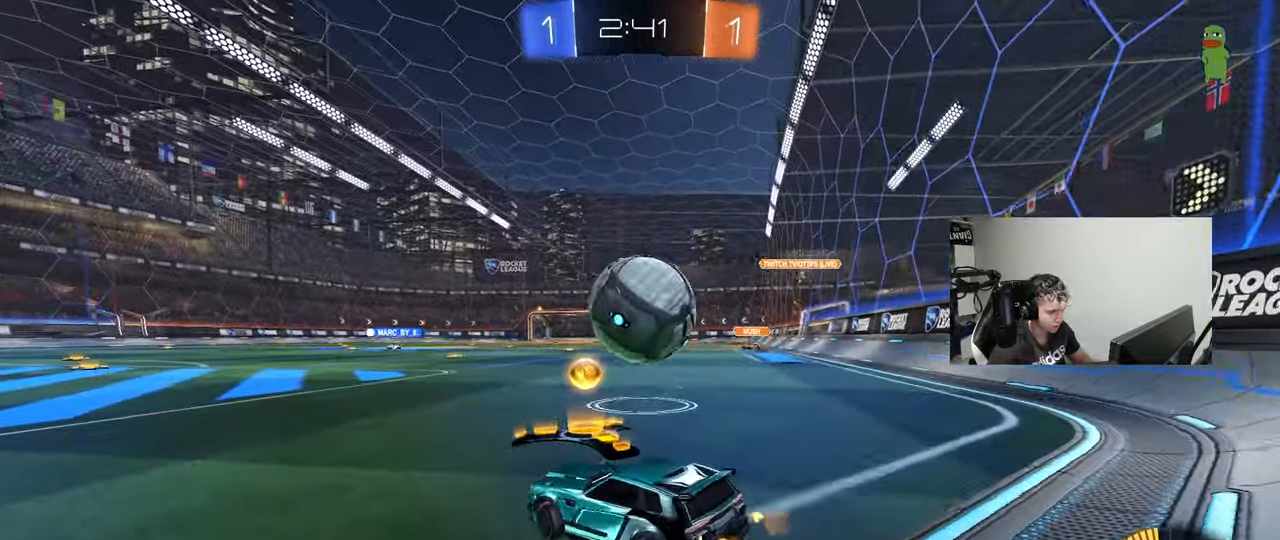
{"keys": ["d", "s"], "mouse": ["left", "right"], "events": [[33, "d", "up"], [83, "d", "down"], [83, "w", "down"], [133, "d", "up"], [183, "d", "down"], [183, "mouse_left", "down"], [267, "mouse_left", "up"], [367, "d", "up"], [367, "mouse_right", "down"], [367, "w", "up"], [467, "d", "down"], [467, "s", "down"], [500, "mouse_left", "down"]]}
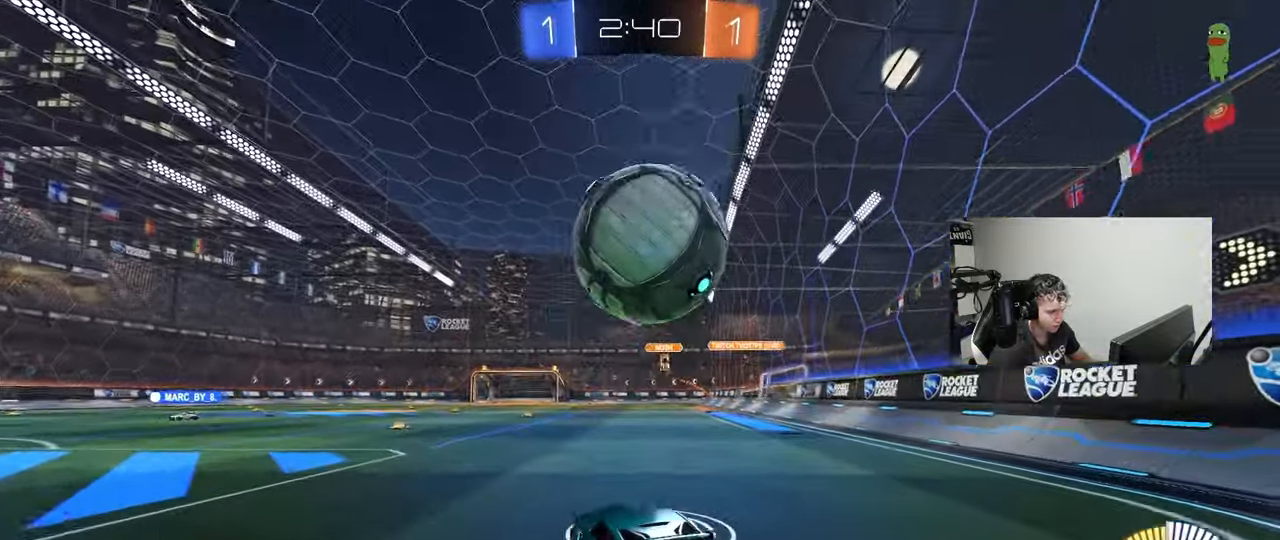
{"keys": ["d"], "mouse": [], "events": [[100, "d", "up"], [100, "mouse_right", "up"], [100, "s", "up"], [150, "mouse_right", "down"], [200, "d", "down"], [200, "s", "down"], [233, "a", "down"], [283, "d", "up"], [333, "mouse_right", "up"], [333, "s", "up"], [433, "d", "down"], [433, "mouse_left", "up"], [467, "a", "up"]]}
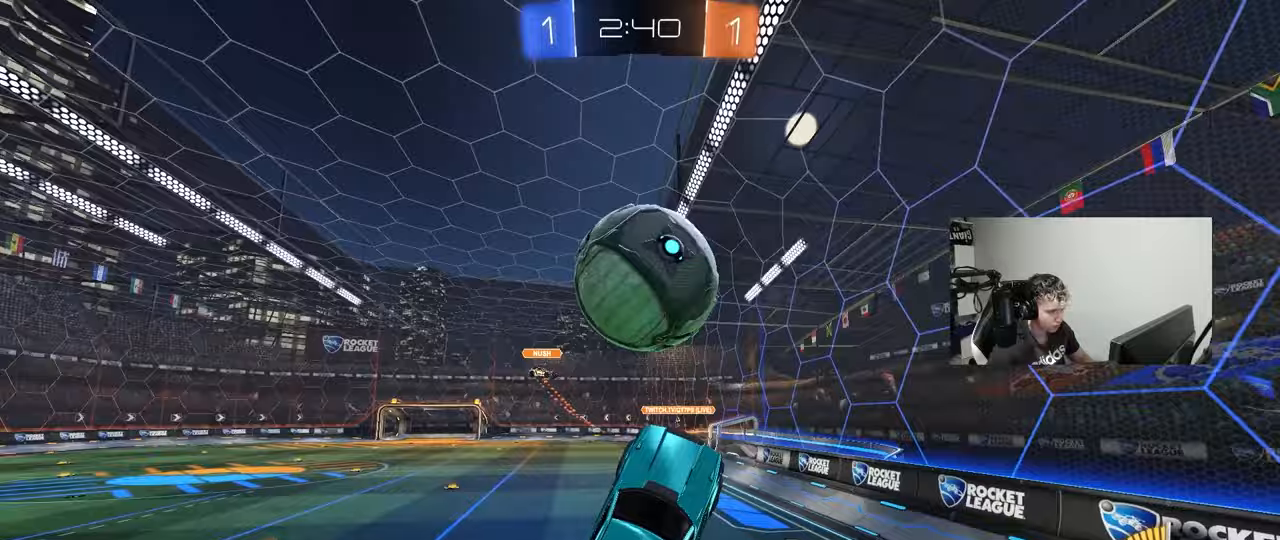
{"keys": ["d", "shift", "w"], "mouse": [], "events": [[17, "shift", "down"], [17, "w", "down"], [67, "mouse_left", "down"], [167, "w", "up"], [217, "shift", "up"], [250, "mouse_left", "up"], [450, "shift", "down"], [483, "w", "down"]]}
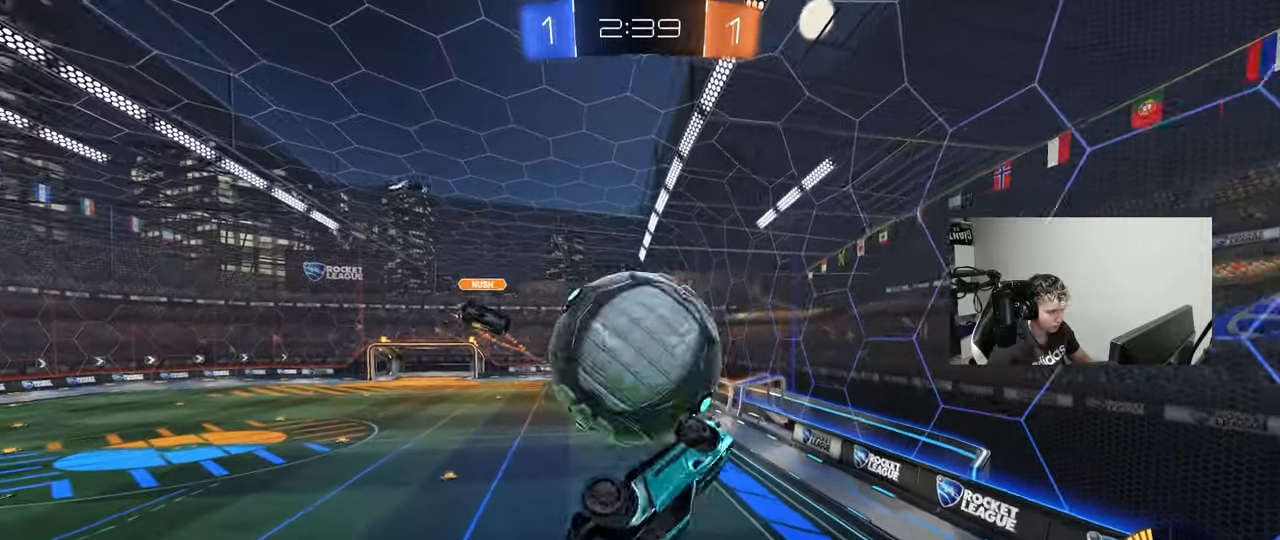
{"keys": ["shift", "w"], "mouse": [], "events": [[33, "shift", "up"], [83, "mouse_left", "down"], [183, "mouse_left", "up"], [233, "shift", "down"], [317, "mouse_left", "down"], [467, "d", "up"], [500, "mouse_left", "up"]]}
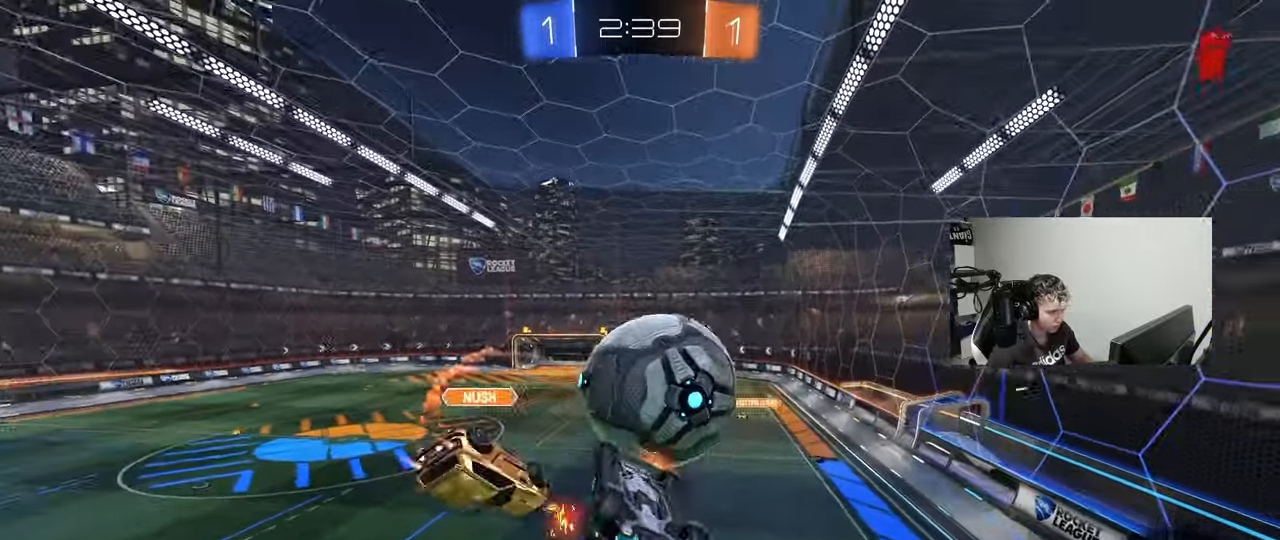
{"keys": ["a", "s"], "mouse": ["left"], "events": [[50, "d", "down"], [200, "w", "up"], [233, "mouse_left", "down"], [283, "s", "down"], [383, "a", "down"], [383, "d", "up"], [433, "shift", "up"]]}
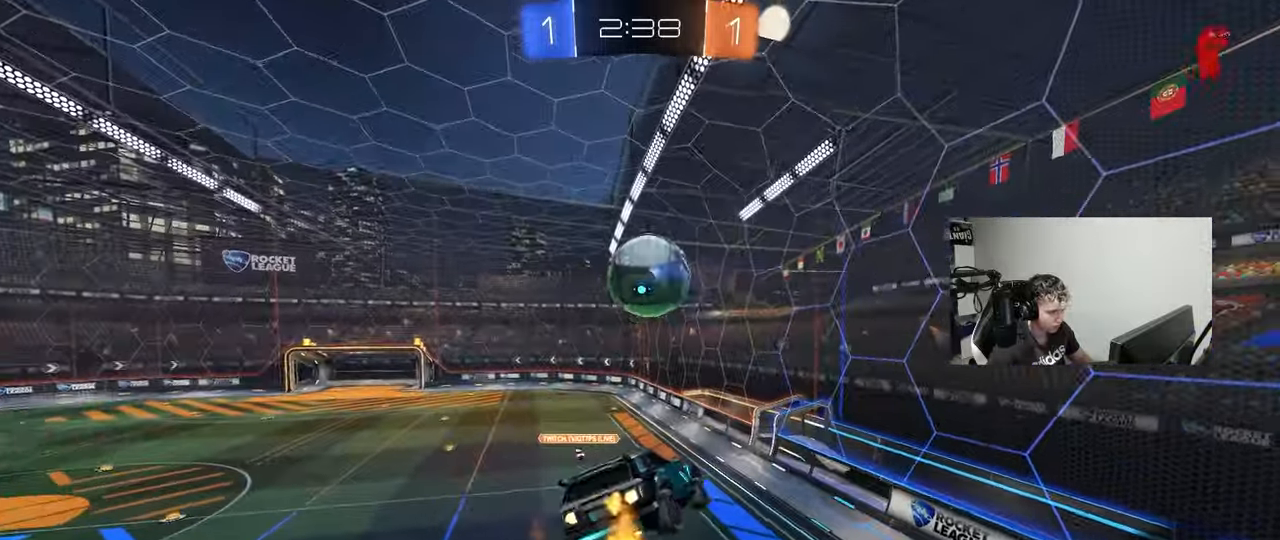
{"keys": [], "mouse": ["left"], "events": [[67, "a", "up"], [67, "d", "down"], [117, "s", "up"], [217, "w", "down"], [400, "d", "up"], [400, "w", "up"]]}
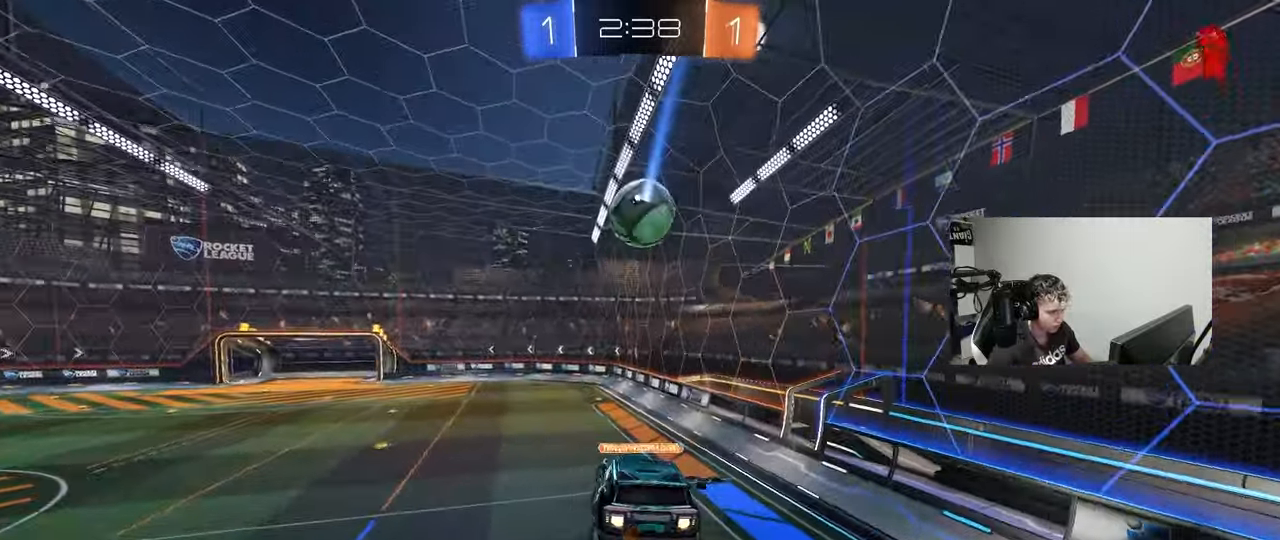
{"keys": [], "mouse": [], "events": [[33, "a", "down"], [33, "s", "down"], [183, "a", "up"], [183, "d", "down"], [217, "s", "up"], [267, "d", "up"], [267, "mouse_left", "up"]]}
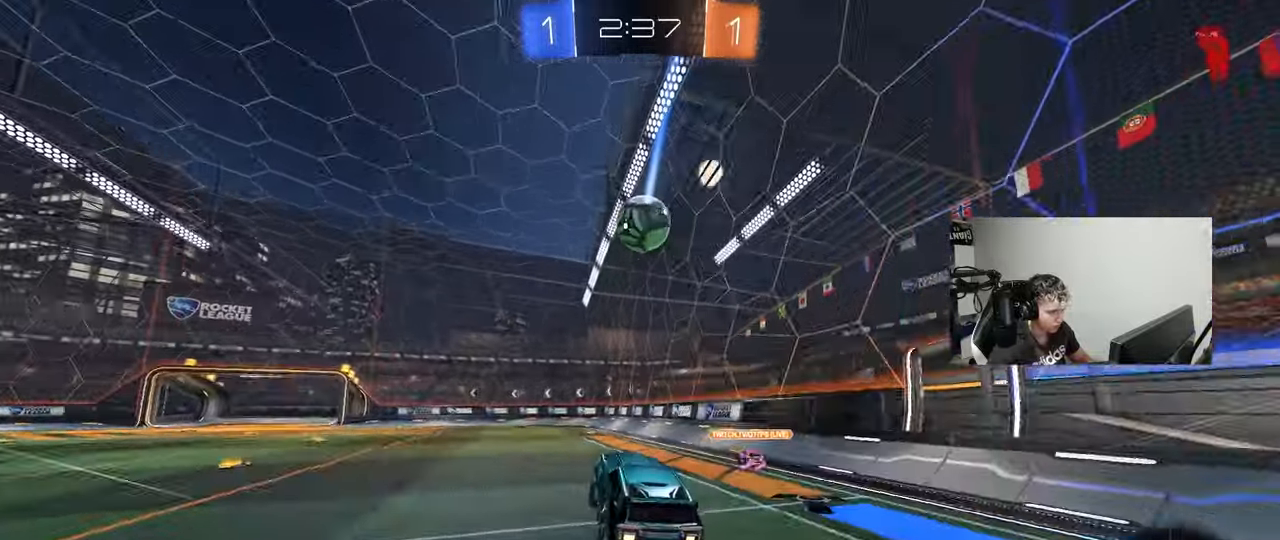
{"keys": ["d", "w"], "mouse": ["left"], "events": [[50, "mouse_left", "down"], [50, "w", "down"], [200, "mouse_left", "up"], [383, "mouse_left", "down"], [483, "d", "down"]]}
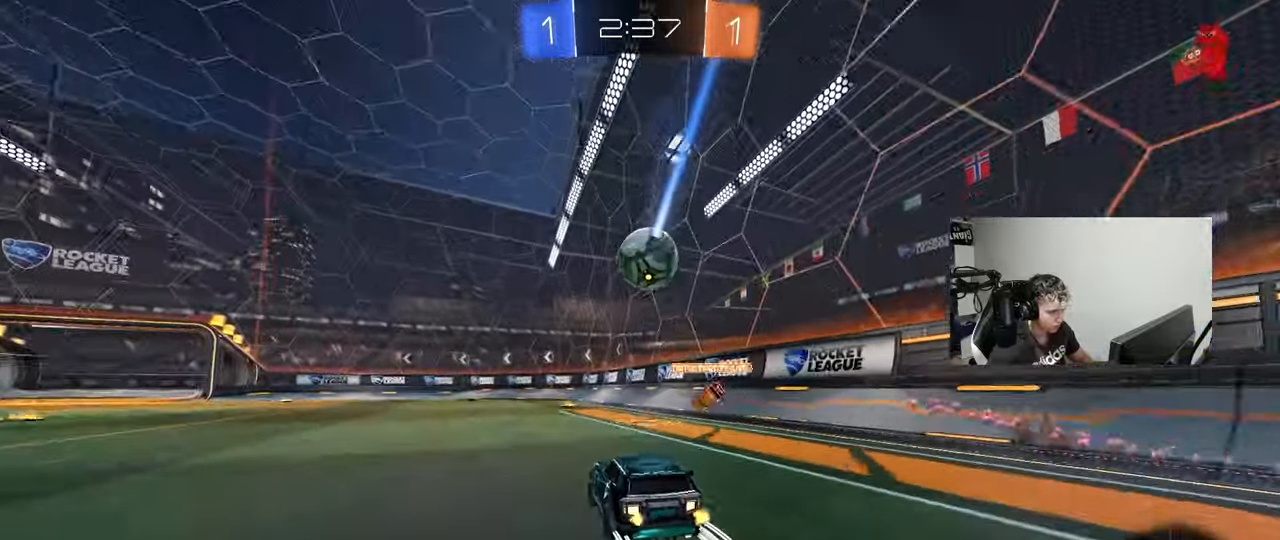
{"keys": ["a", "w"], "mouse": [], "events": [[17, "mouse_left", "up"], [67, "d", "up"], [483, "a", "down"]]}
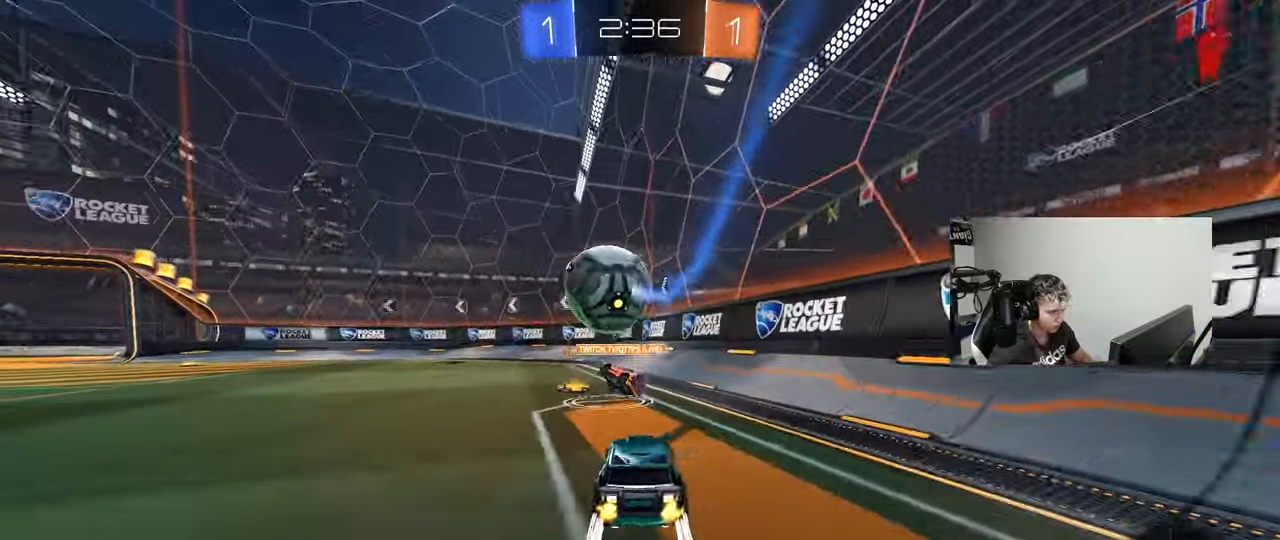
{"keys": [], "mouse": [], "events": [[183, "a", "up"], [267, "a", "down"], [267, "w", "up"], [367, "s", "down"], [417, "a", "up"], [467, "s", "up"]]}
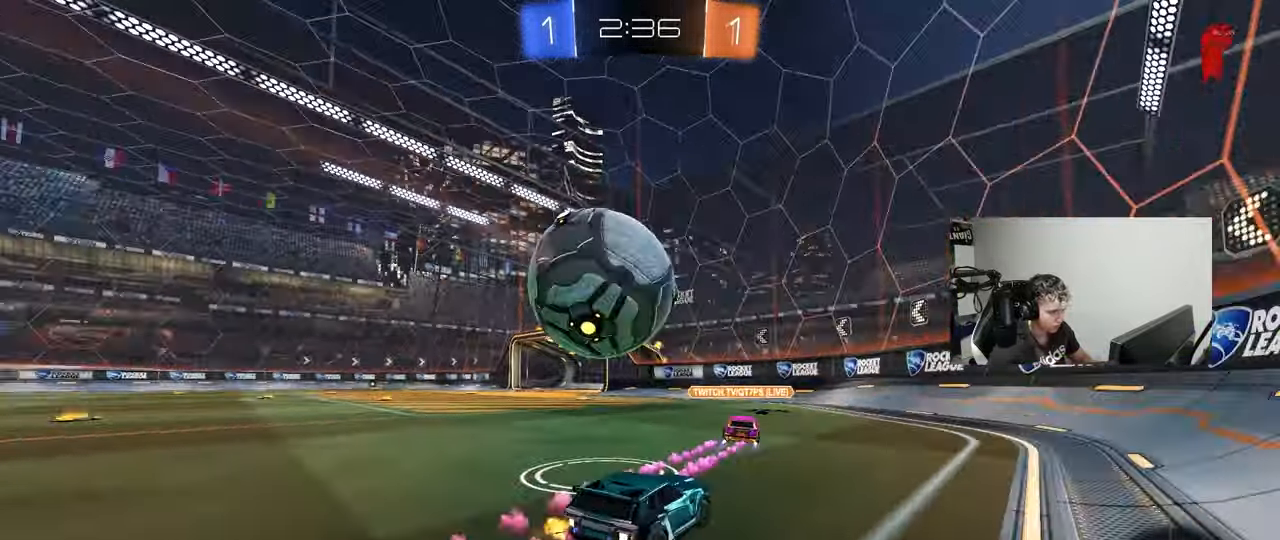
{"keys": ["w"], "mouse": [], "events": [[100, "w", "down"], [150, "a", "down"], [233, "w", "up"], [383, "a", "up"], [483, "w", "down"]]}
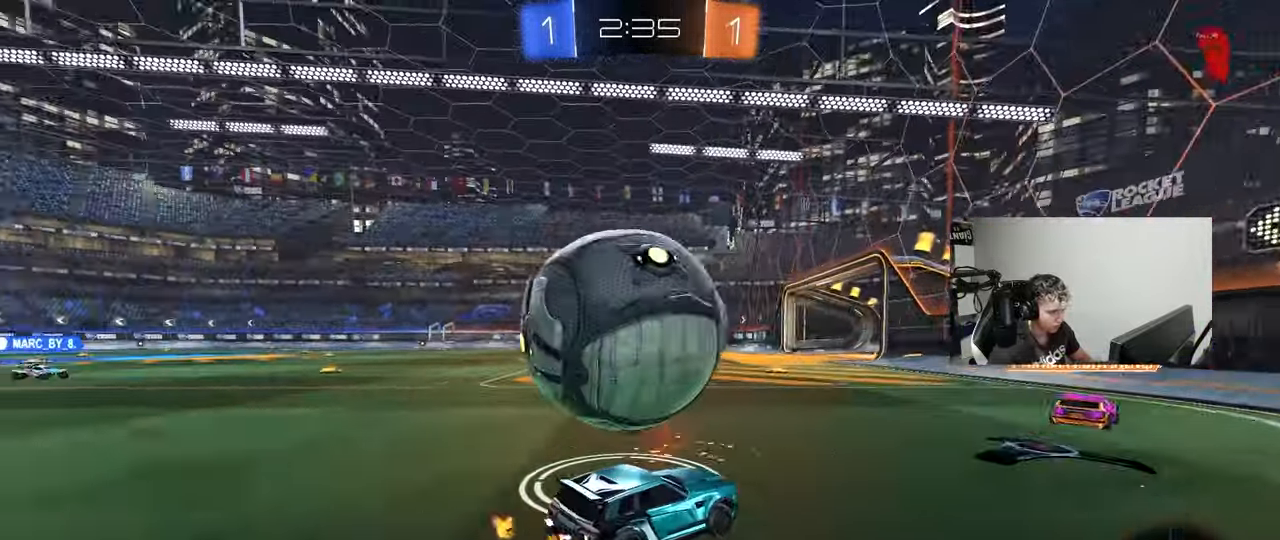
{"keys": ["w"], "mouse": ["left"], "events": [[67, "w", "up"], [250, "a", "down"], [350, "w", "down"], [450, "mouse_left", "down"], [483, "a", "up"]]}
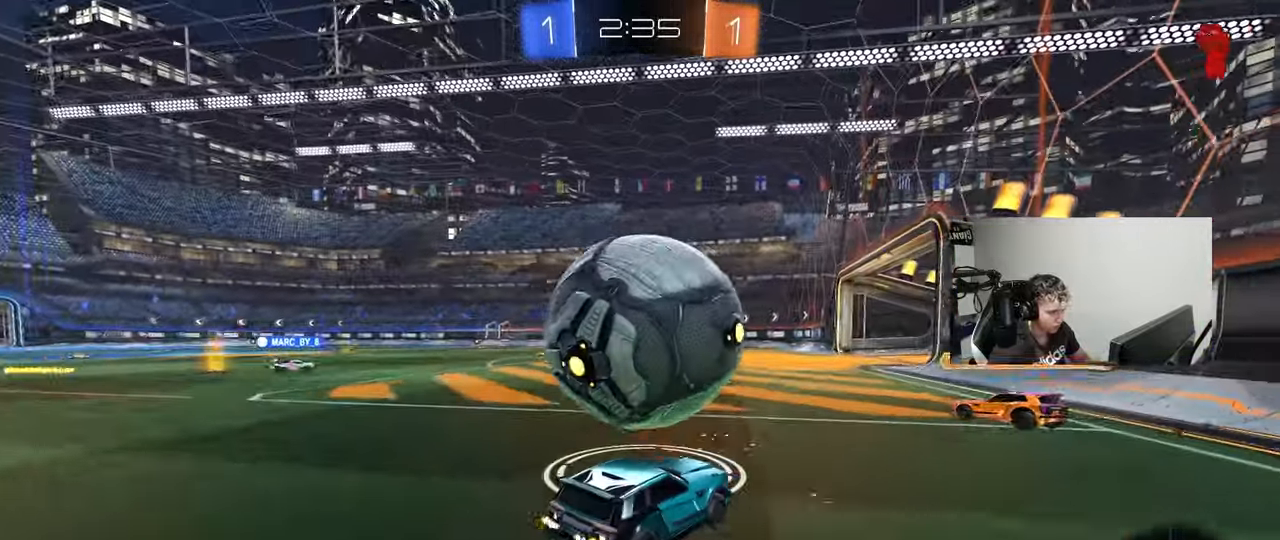
{"keys": ["a"], "mouse": [], "events": [[83, "d", "down"], [83, "mouse_left", "up"], [83, "w", "up"], [267, "a", "down"], [267, "d", "up"], [267, "s", "down"], [500, "s", "up"]]}
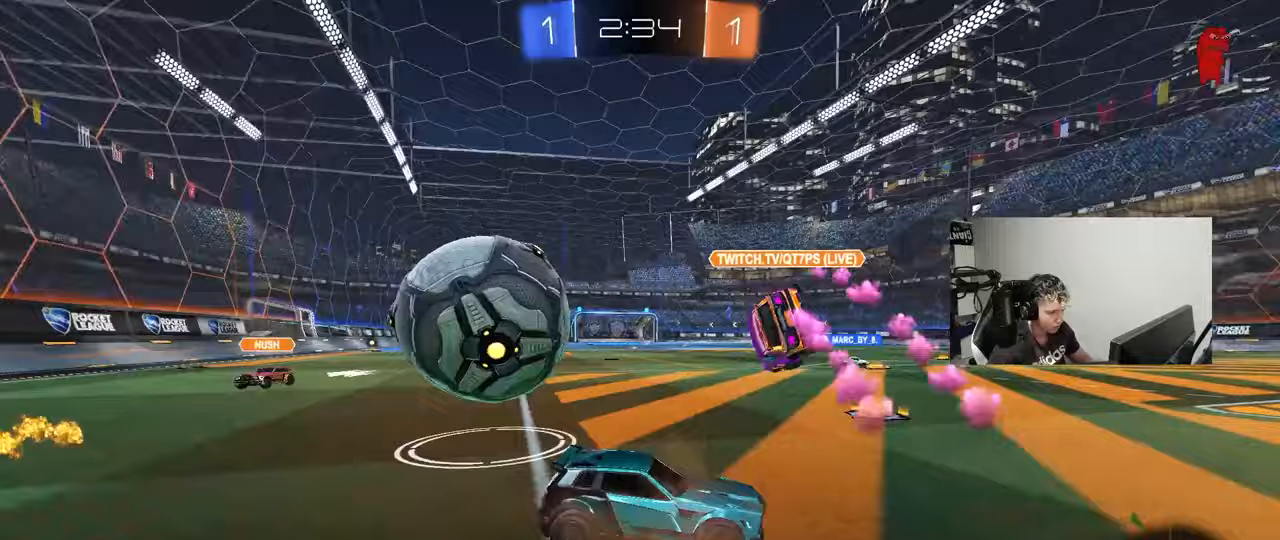
{"keys": ["a", "w"], "mouse": [], "events": [[100, "shift", "down"], [150, "w", "down"], [200, "shift", "up"], [200, "space", "down"], [383, "space", "up"]]}
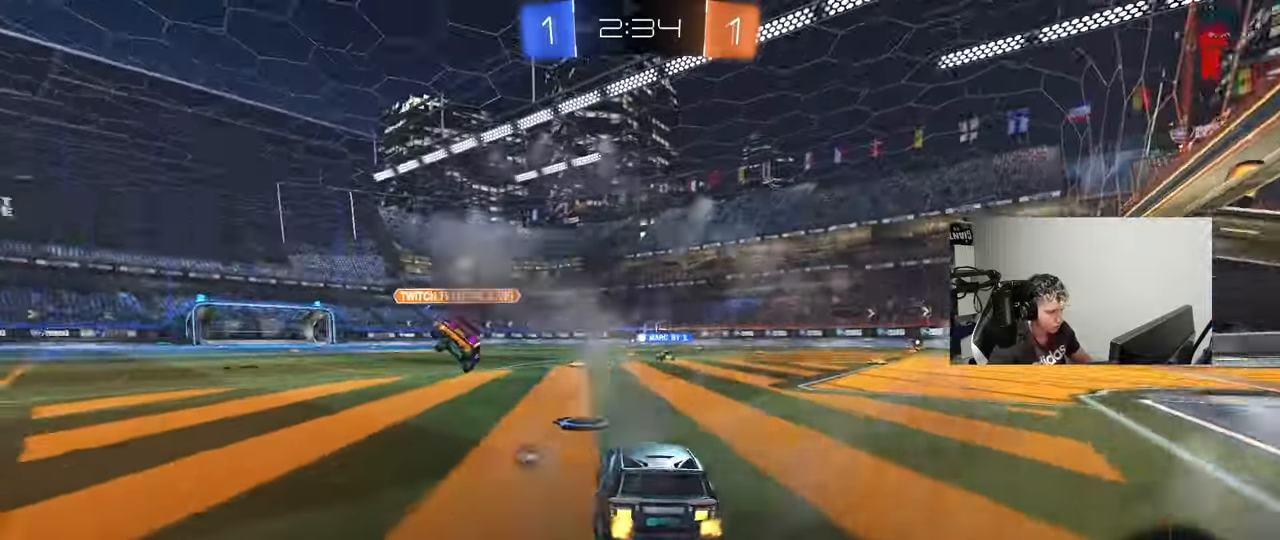
{"keys": ["a", "w"], "mouse": [], "events": [[67, "space", "down"], [217, "space", "up"]]}
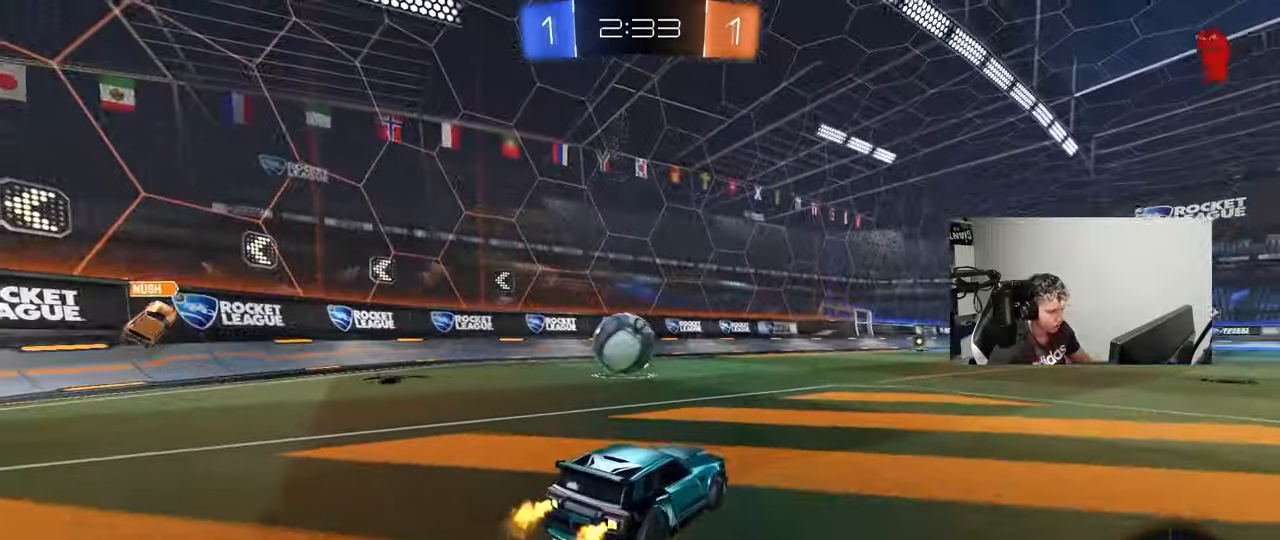
{"keys": ["w"], "mouse": [], "events": [[33, "mouse_left", "down"], [83, "a", "up"], [500, "mouse_left", "up"]]}
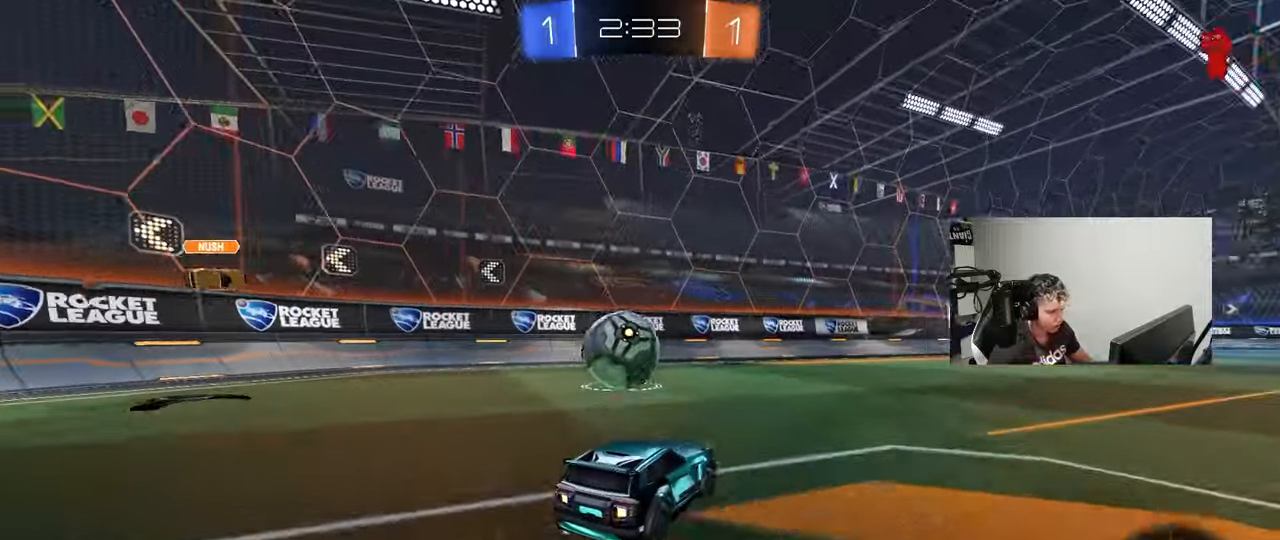
{"keys": ["a", "w"], "mouse": ["left"], "events": [[200, "a", "down"], [233, "mouse_left", "down"], [283, "shift", "down"], [383, "shift", "up"]]}
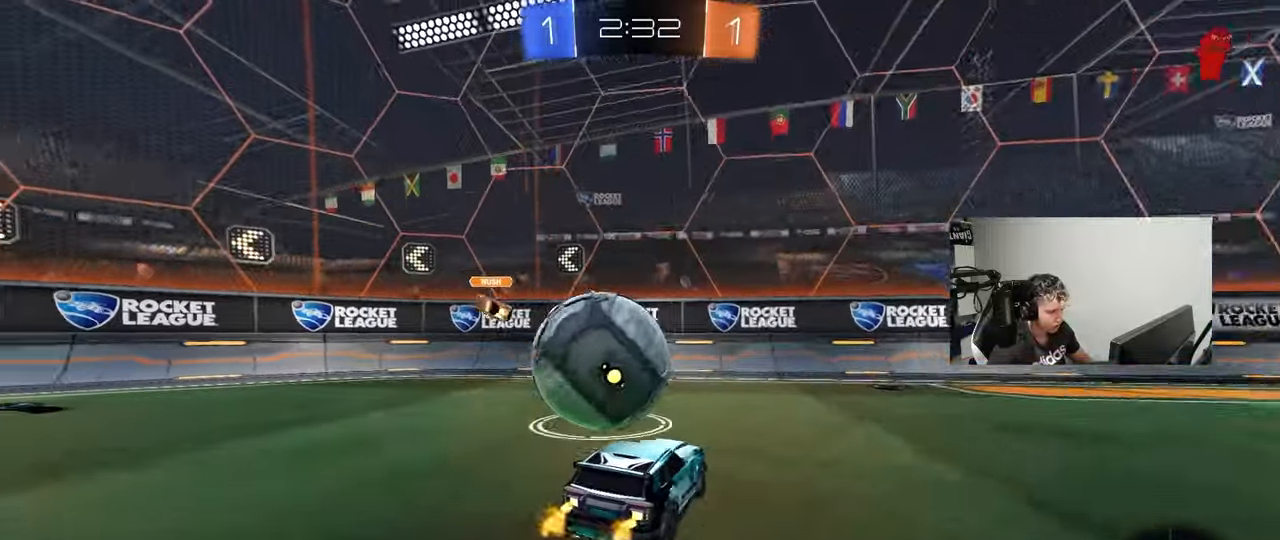
{"keys": ["d", "w"], "mouse": [], "events": [[67, "a", "up"], [67, "d", "down"], [217, "mouse_left", "up"], [250, "shift", "down"], [350, "shift", "up"]]}
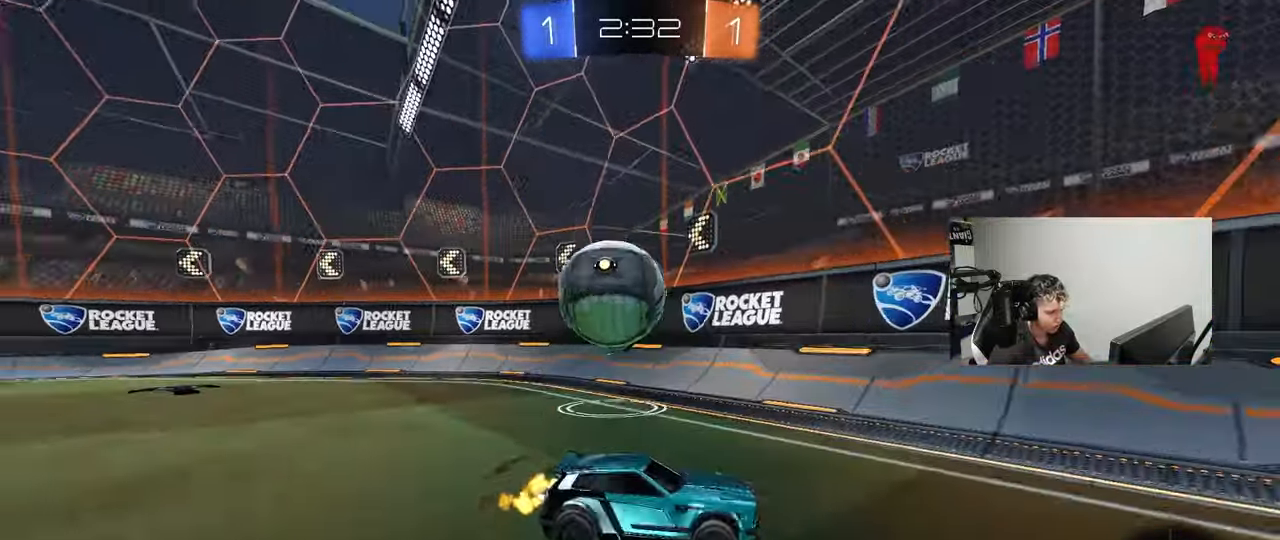
{"keys": ["d", "s", "shift", "space"], "mouse": [], "events": [[133, "d", "up"], [133, "mouse_left", "down"], [183, "d", "down"], [183, "mouse_right", "down"], [183, "shift", "down"], [233, "mouse_right", "up"], [267, "mouse_left", "up"], [267, "mouse_right", "down"], [317, "s", "down"], [317, "w", "up"], [417, "space", "down"], [467, "mouse_right", "up"]]}
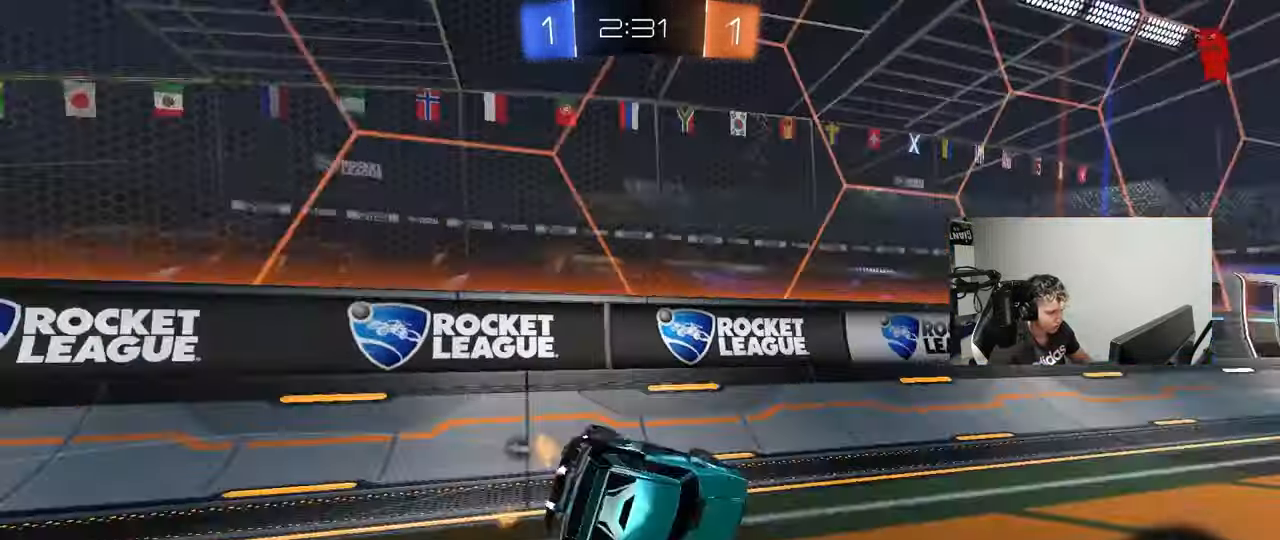
{"keys": ["d", "s", "shift"], "mouse": ["left"], "events": [[150, "space", "up"], [283, "s", "up"], [383, "s", "down"], [433, "mouse_left", "down"]]}
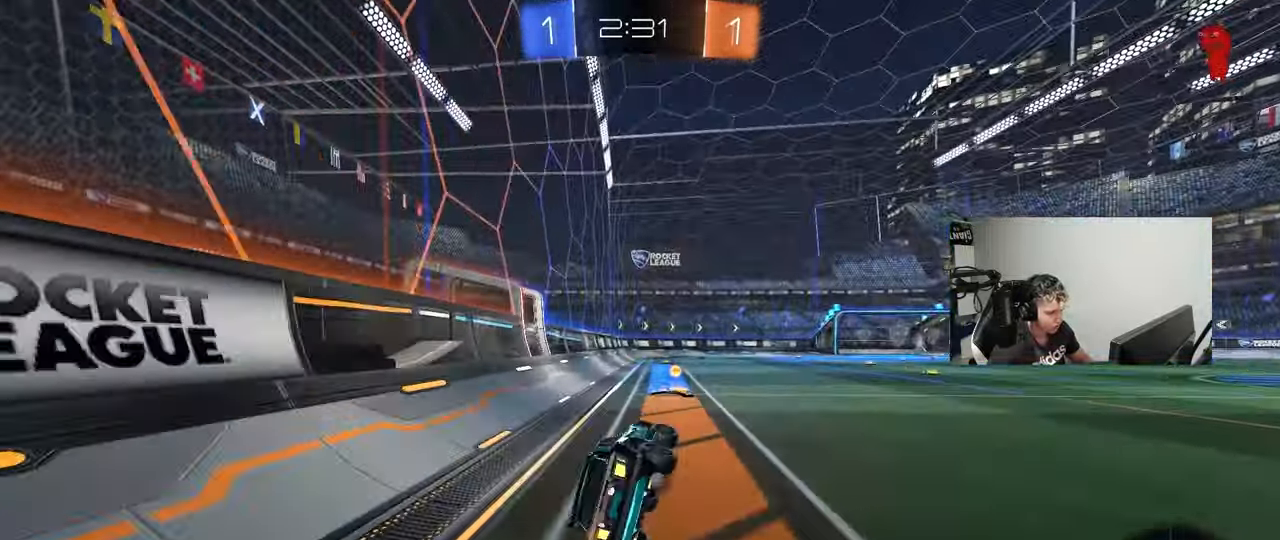
{"keys": ["d", "shift", "w"], "mouse": [], "events": [[33, "space", "down"], [67, "shift", "up"], [117, "d", "up"], [167, "a", "down"], [217, "a", "up"], [217, "s", "up"], [217, "space", "up"], [350, "mouse_left", "up"], [350, "w", "down"], [450, "d", "down"], [500, "shift", "down"]]}